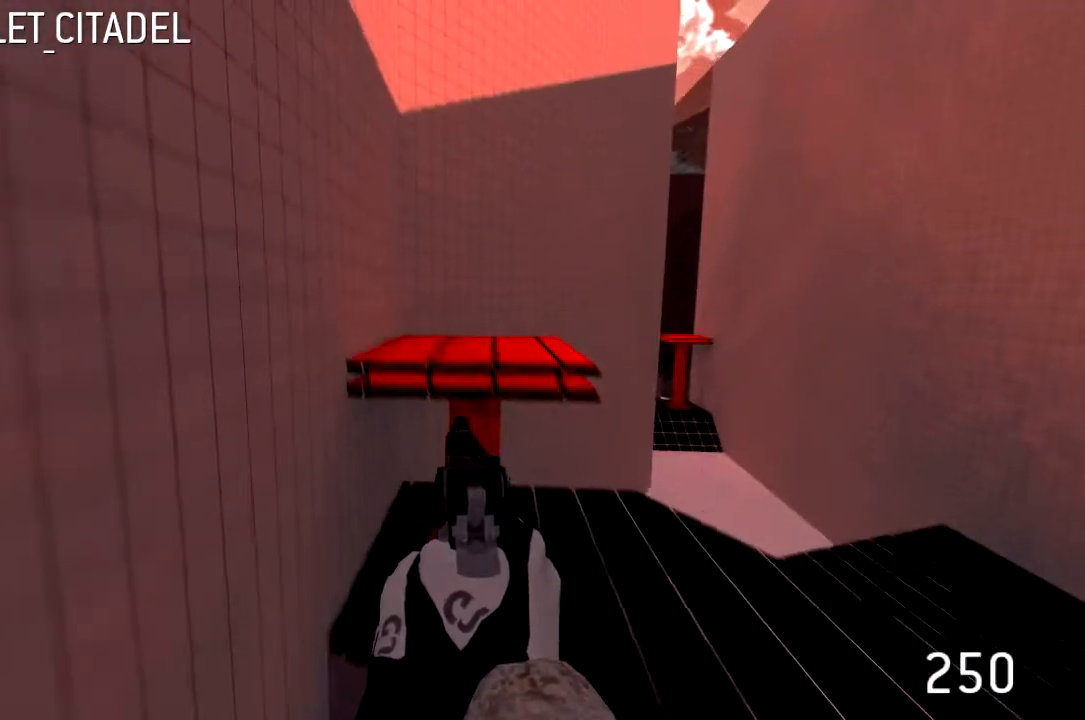
Gameplay with keyboard; each line is a JSON object with the keys held at the frame after it. "events" lists presses ("down") and releases ("up") of "a", "d", "s" and "w" between this image and that frame as [ms after this image, input, new state], when the widget could be followed in between. No other keys are recorded. Mouse input is not recorded.
{"keys": ["d", "w"], "events": []}
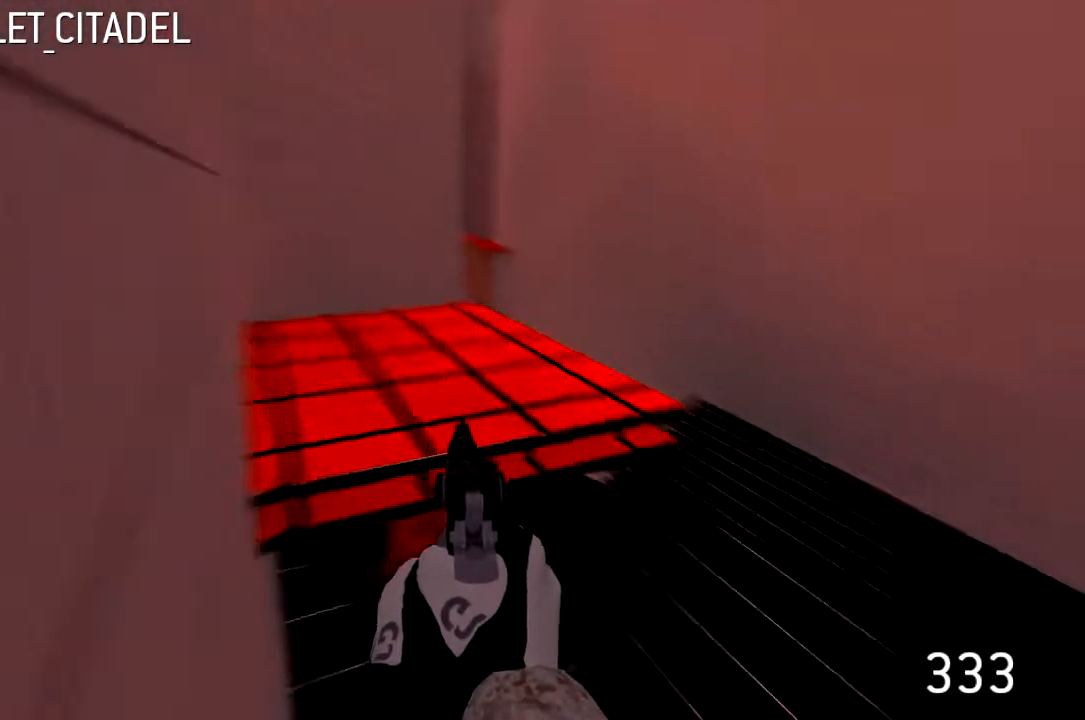
{"keys": ["d", "w"], "events": []}
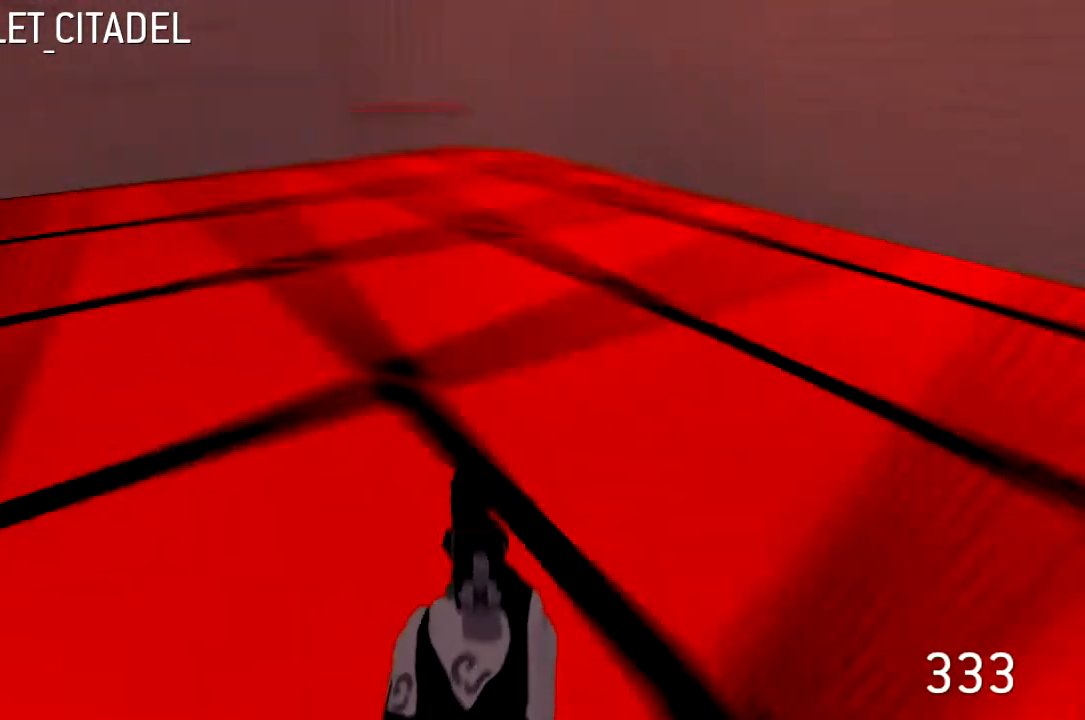
{"keys": ["a", "d"], "events": [[133, "a", "down"], [400, "w", "up"]]}
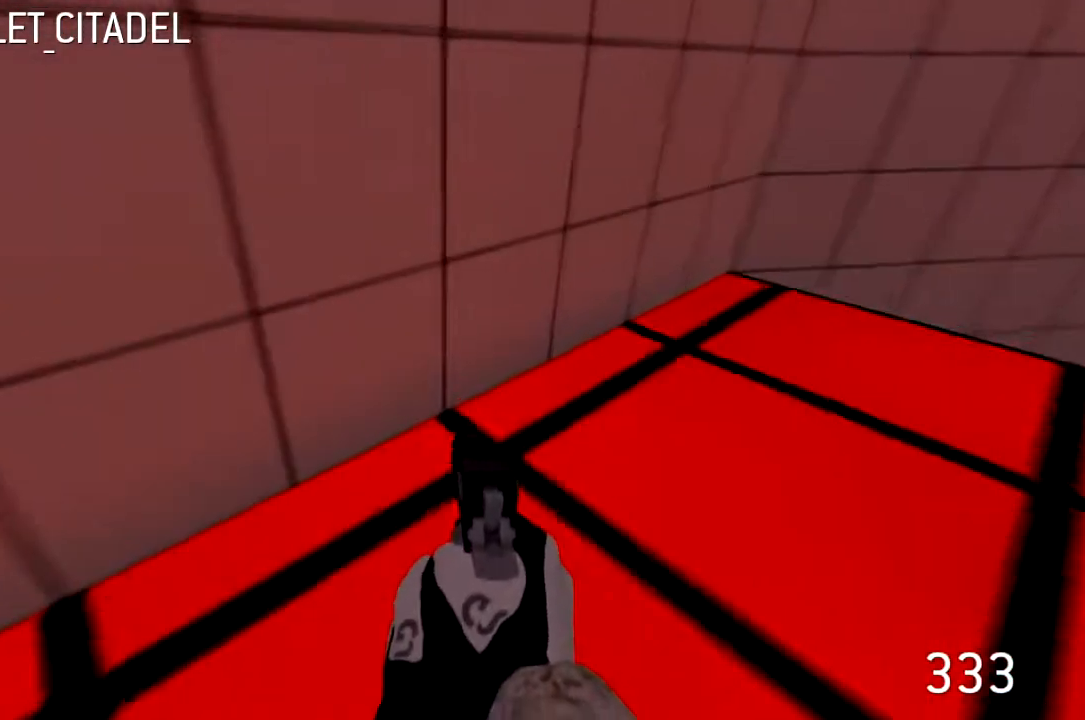
{"keys": ["a", "s"], "events": [[67, "s", "down"], [100, "a", "up"], [267, "d", "up"], [467, "a", "down"]]}
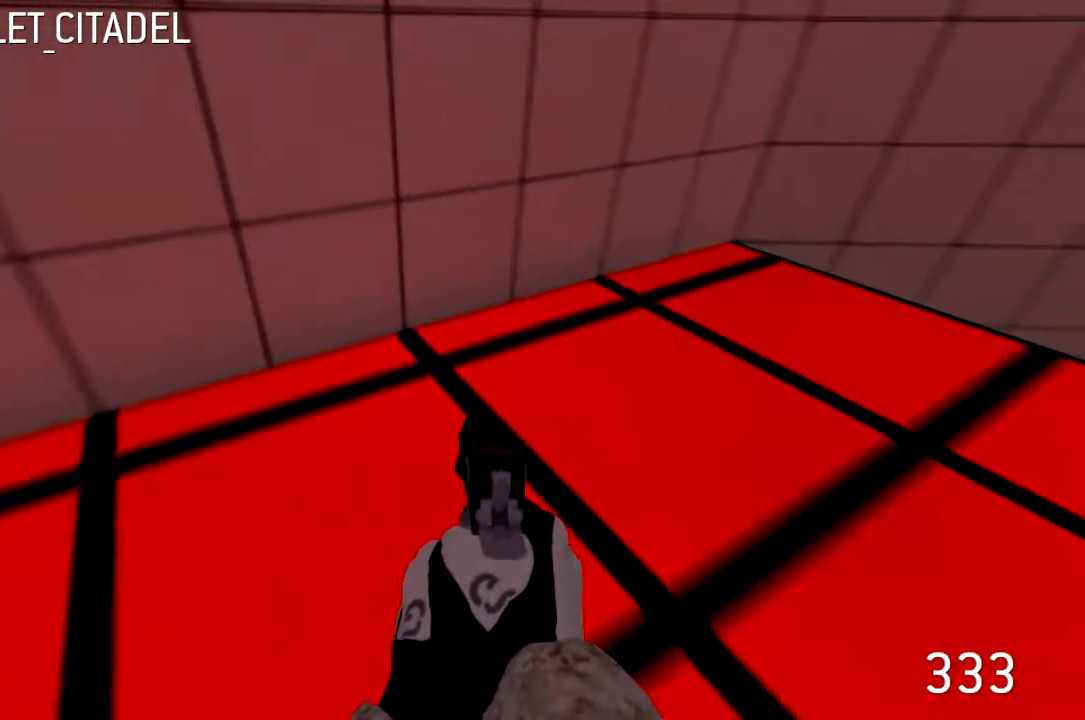
{"keys": [], "events": [[133, "a", "up"], [133, "s", "up"]]}
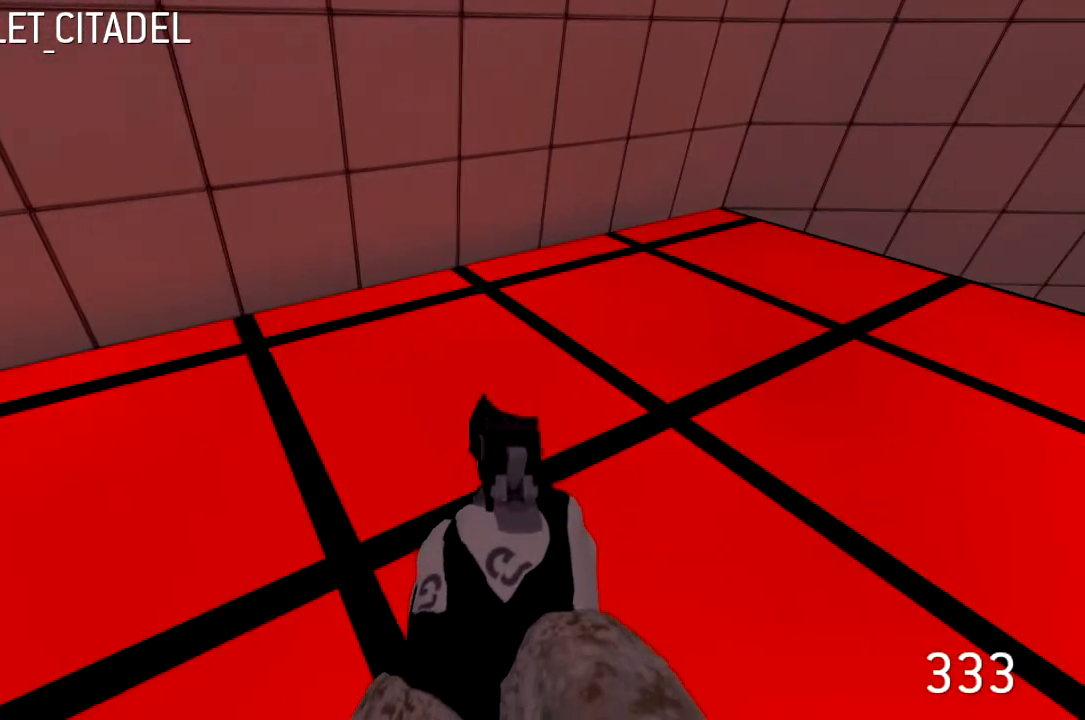
{"keys": ["w"], "events": [[400, "w", "down"]]}
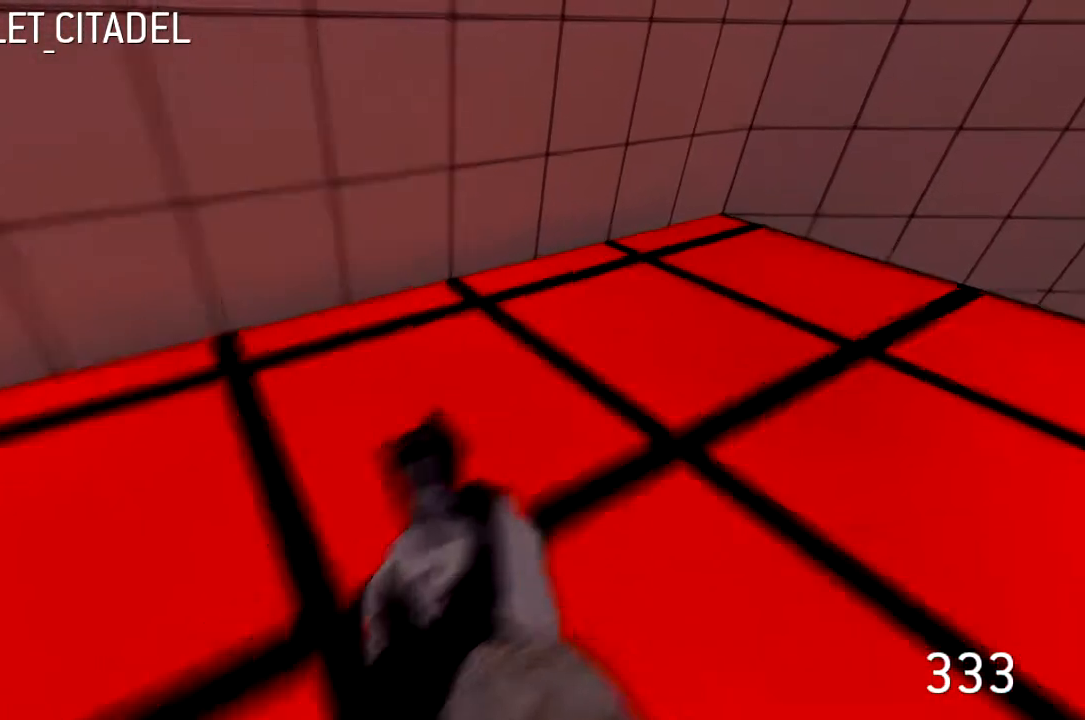
{"keys": ["d", "w"], "events": [[33, "d", "down"]]}
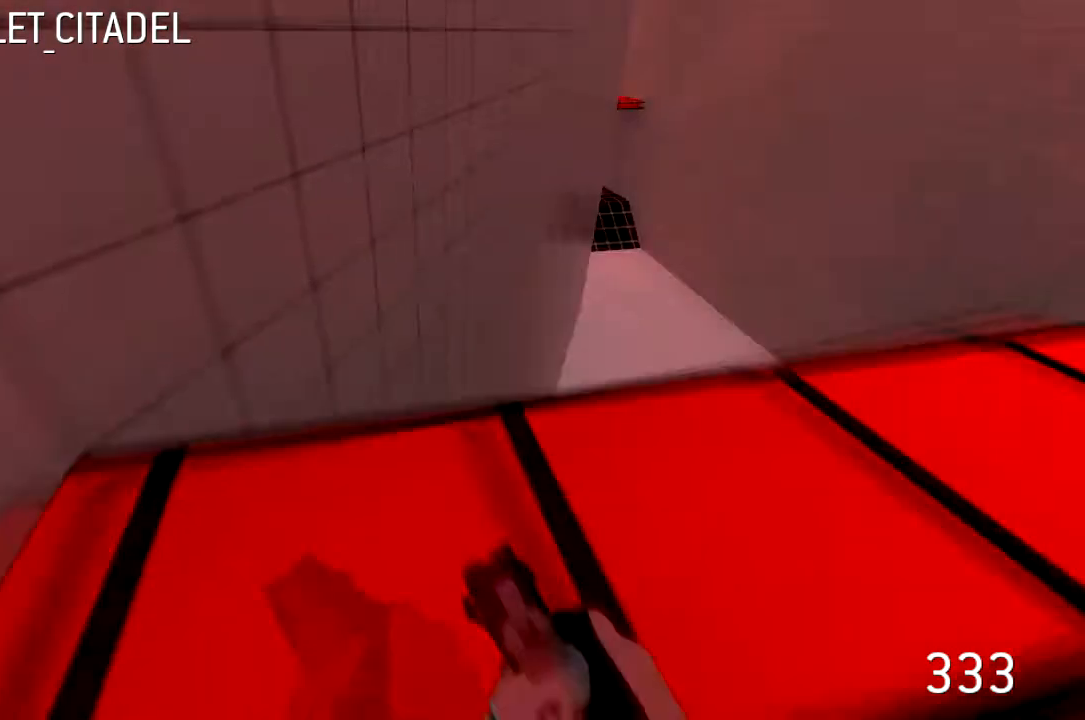
{"keys": ["d", "w"], "events": []}
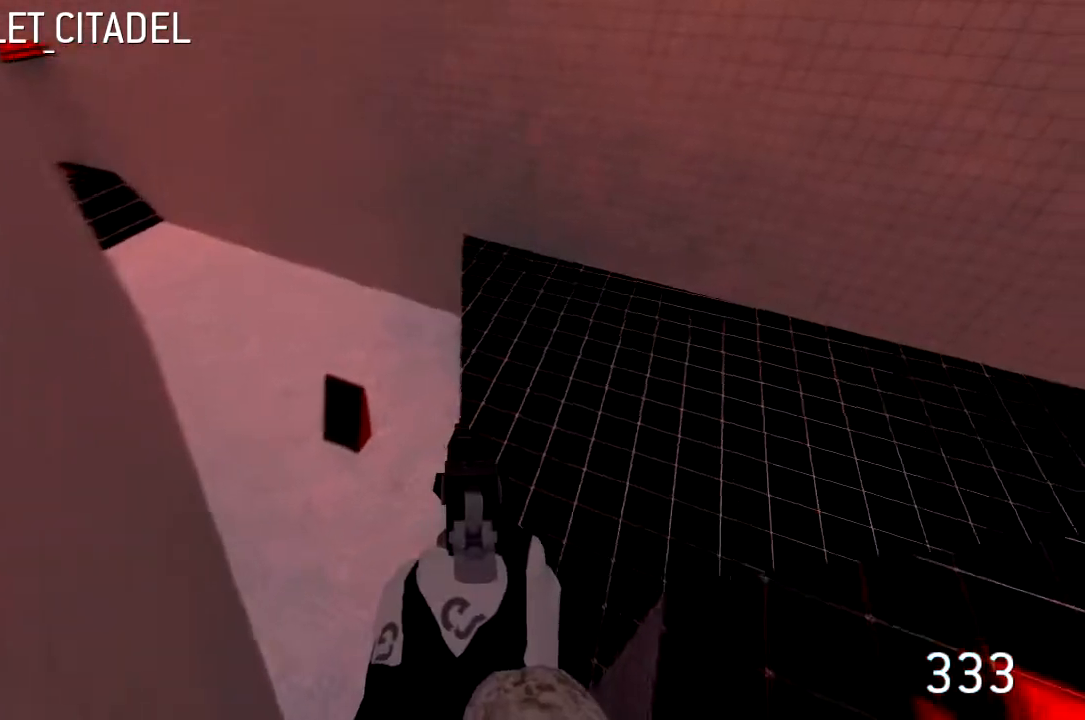
{"keys": ["a", "w"], "events": [[333, "a", "down"], [400, "d", "up"]]}
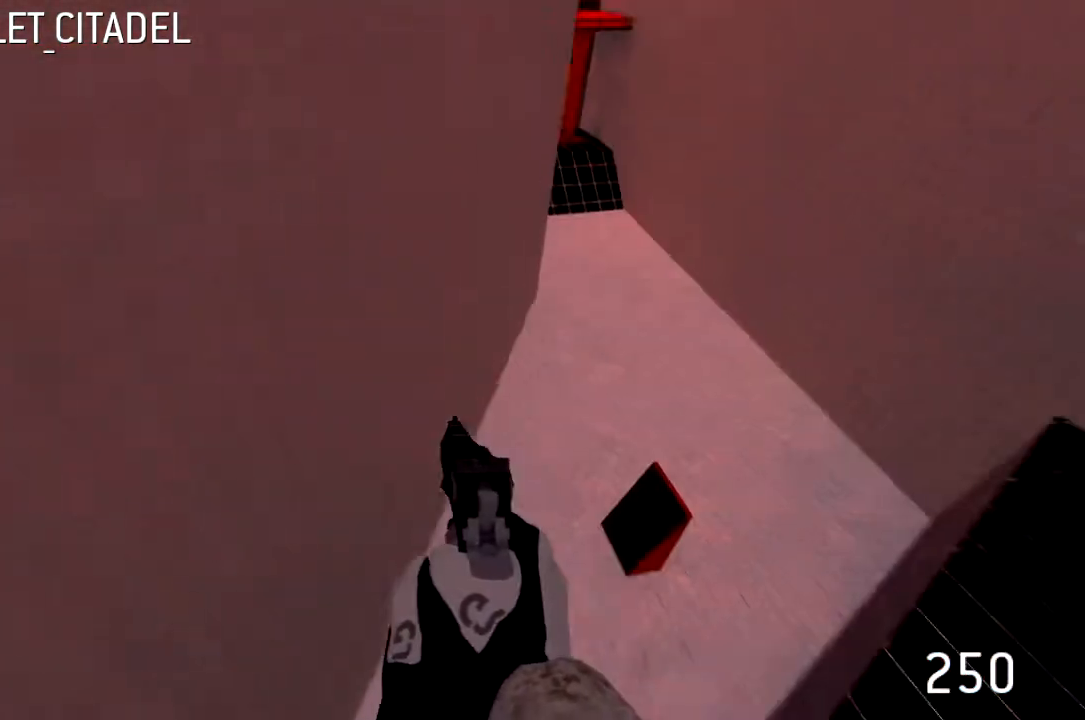
{"keys": ["a", "w"], "events": []}
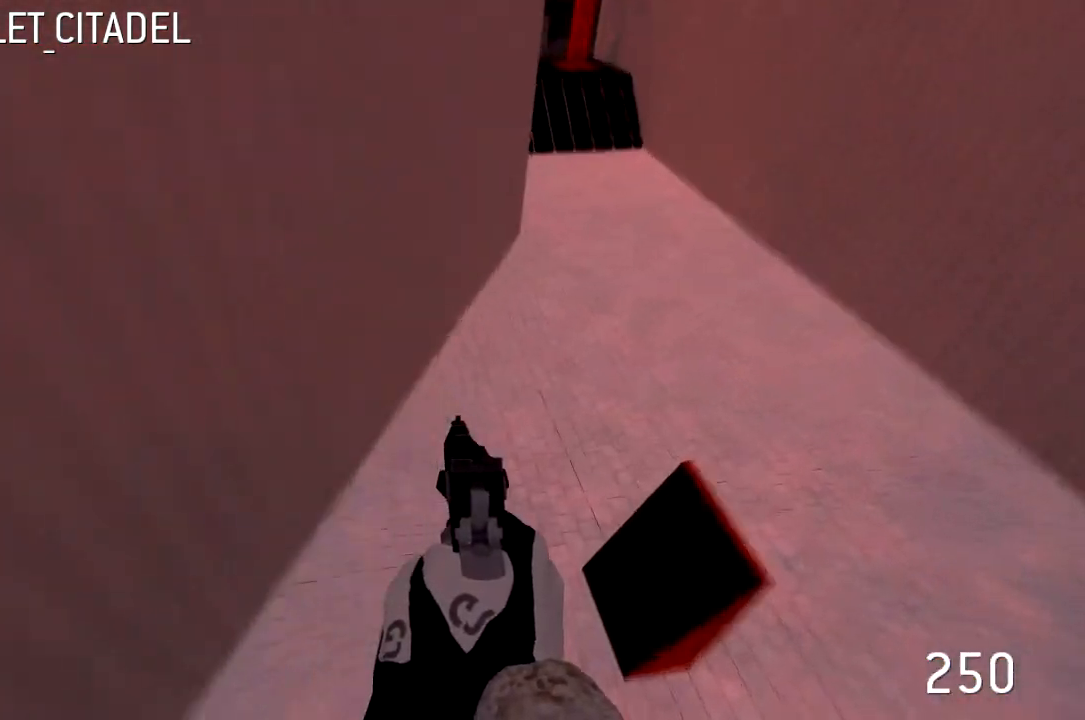
{"keys": ["a", "w"], "events": []}
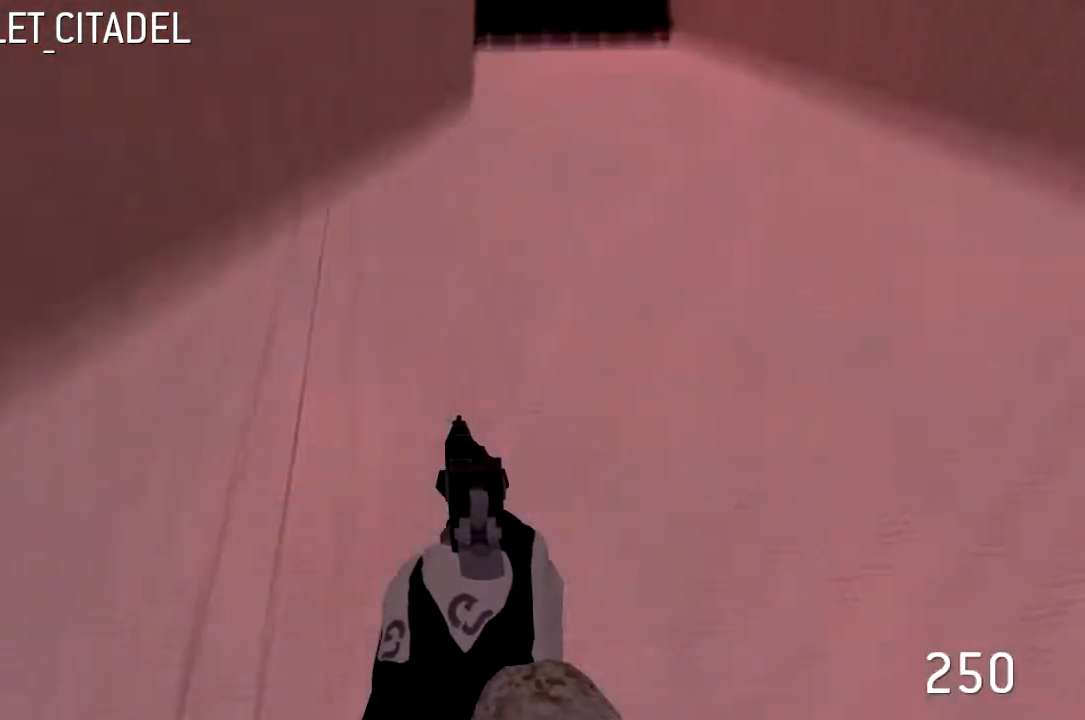
{"keys": ["a", "w"], "events": []}
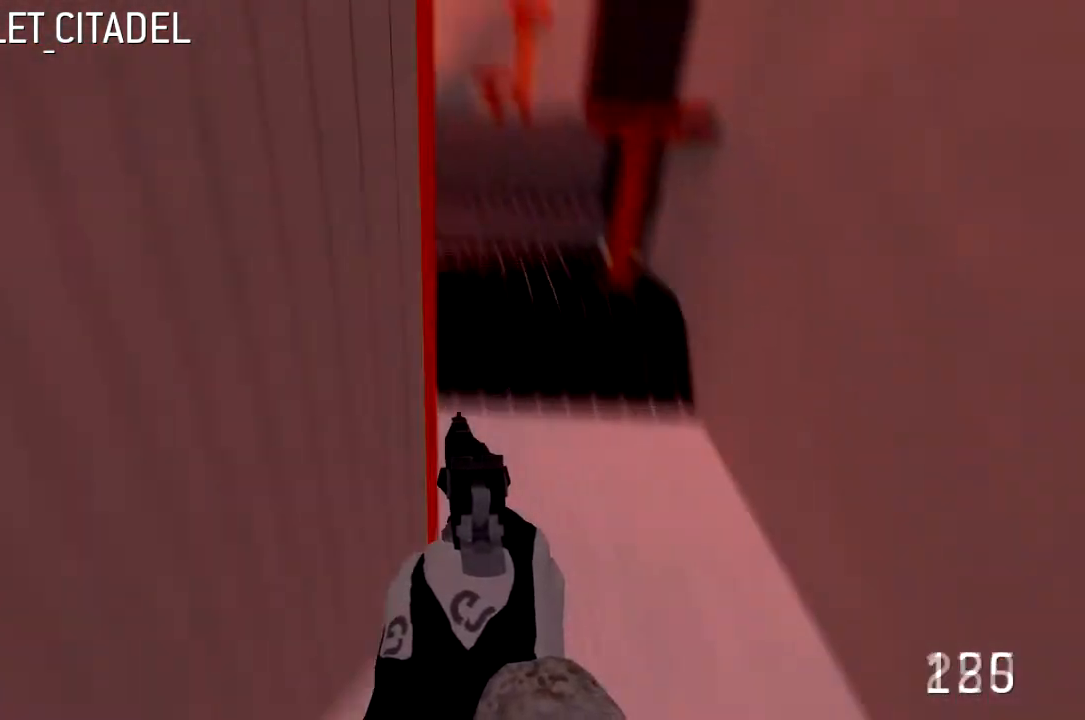
{"keys": ["a", "w"], "events": []}
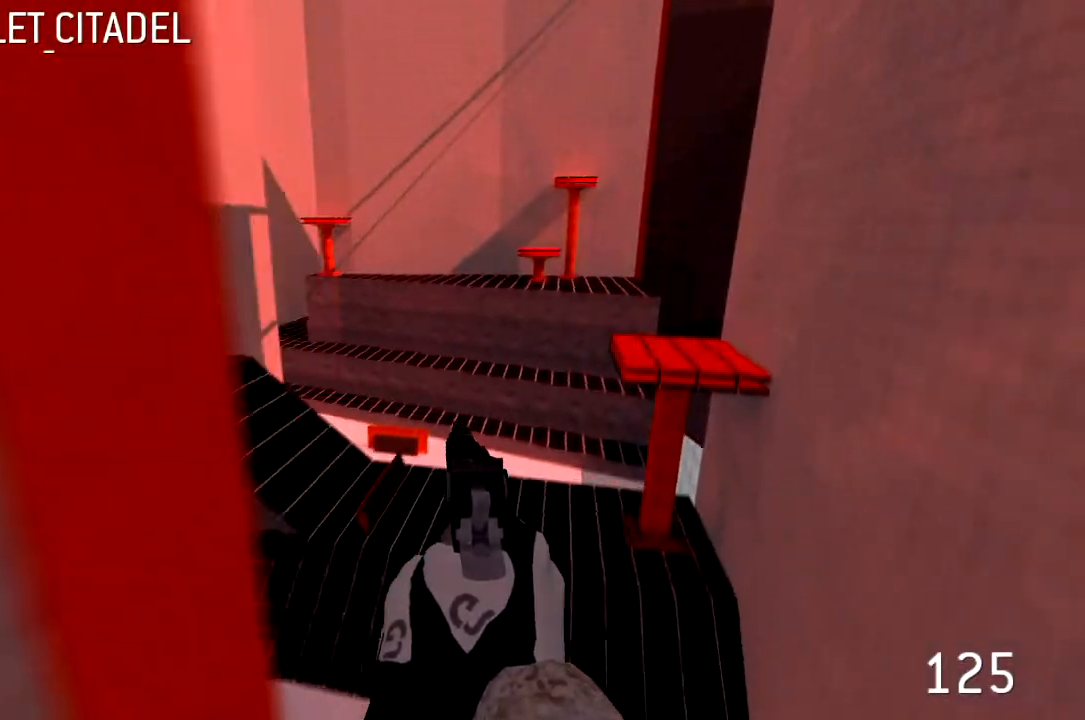
{"keys": ["a", "w"], "events": []}
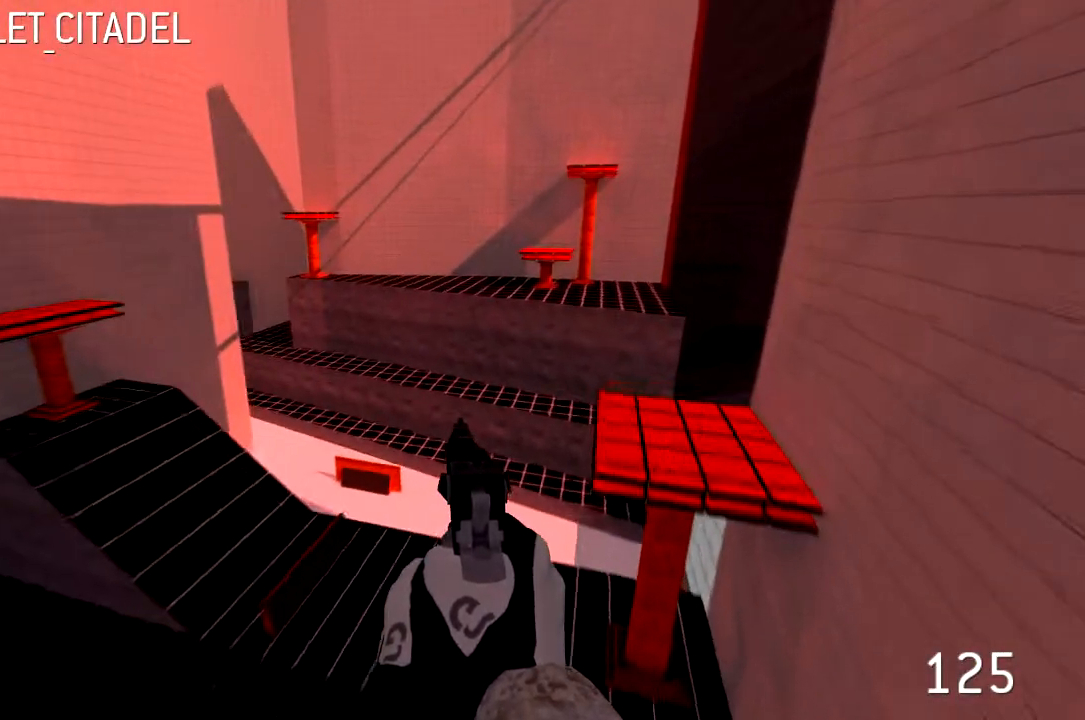
{"keys": ["a", "w"], "events": []}
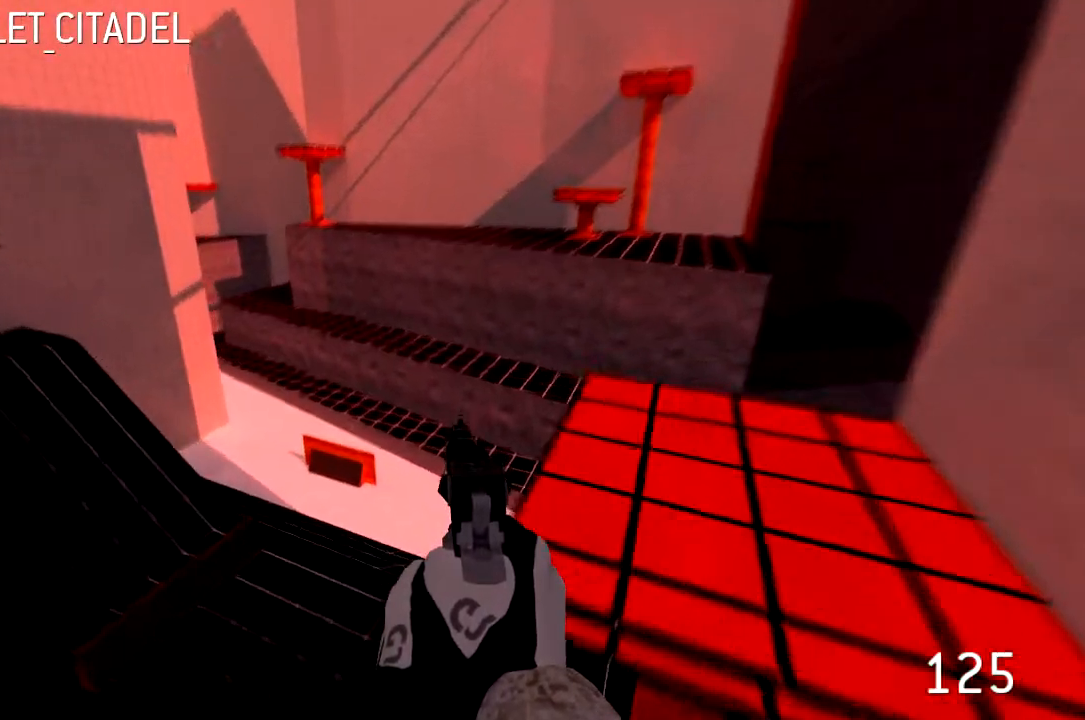
{"keys": ["a", "s"], "events": [[300, "w", "up"], [500, "s", "down"]]}
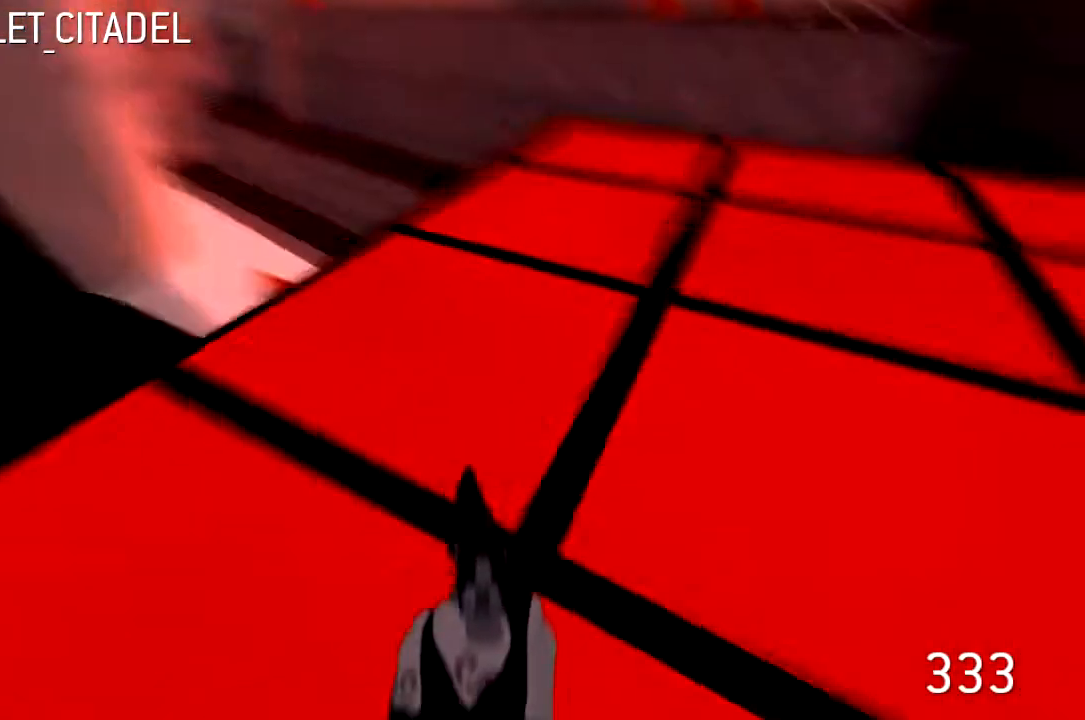
{"keys": [], "events": [[167, "a", "up"], [167, "d", "down"], [367, "d", "up"], [500, "s", "up"]]}
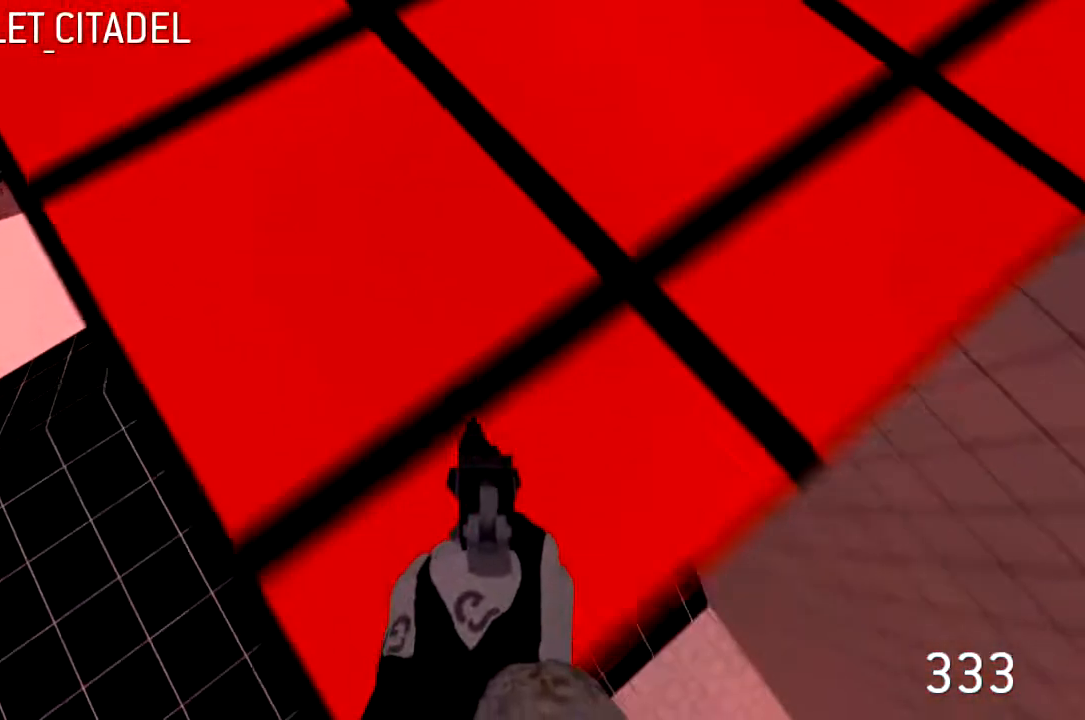
{"keys": [], "events": [[67, "a", "down"], [200, "a", "up"], [400, "a", "down"], [467, "a", "up"]]}
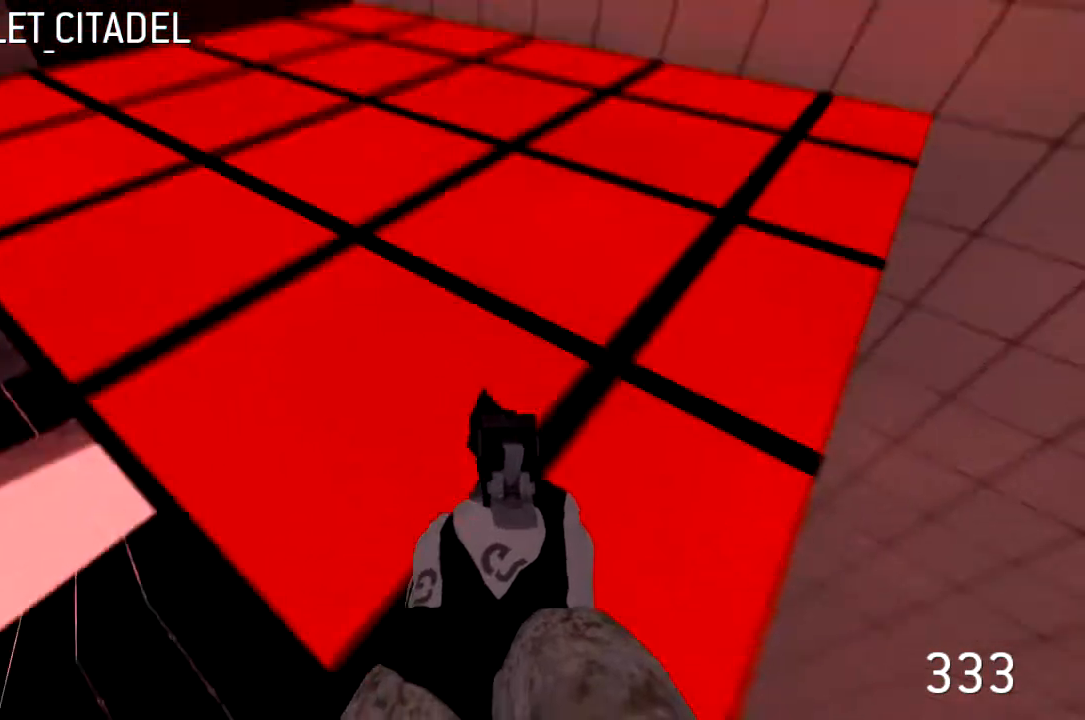
{"keys": ["a", "w"]}
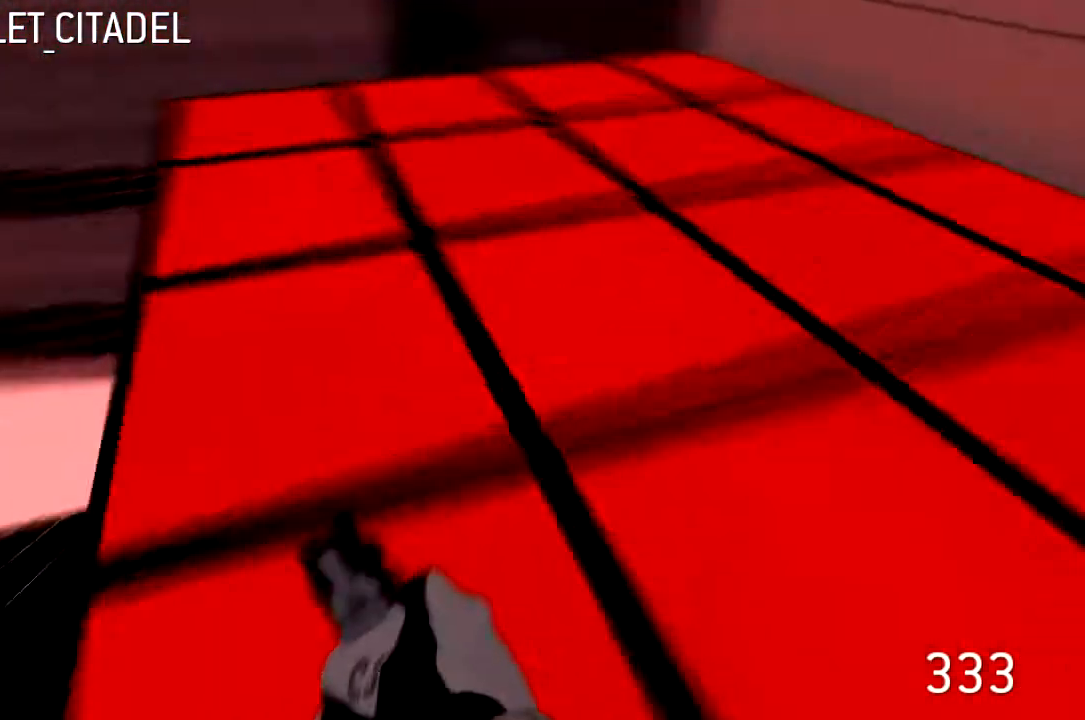
{"keys": ["a", "w"], "events": []}
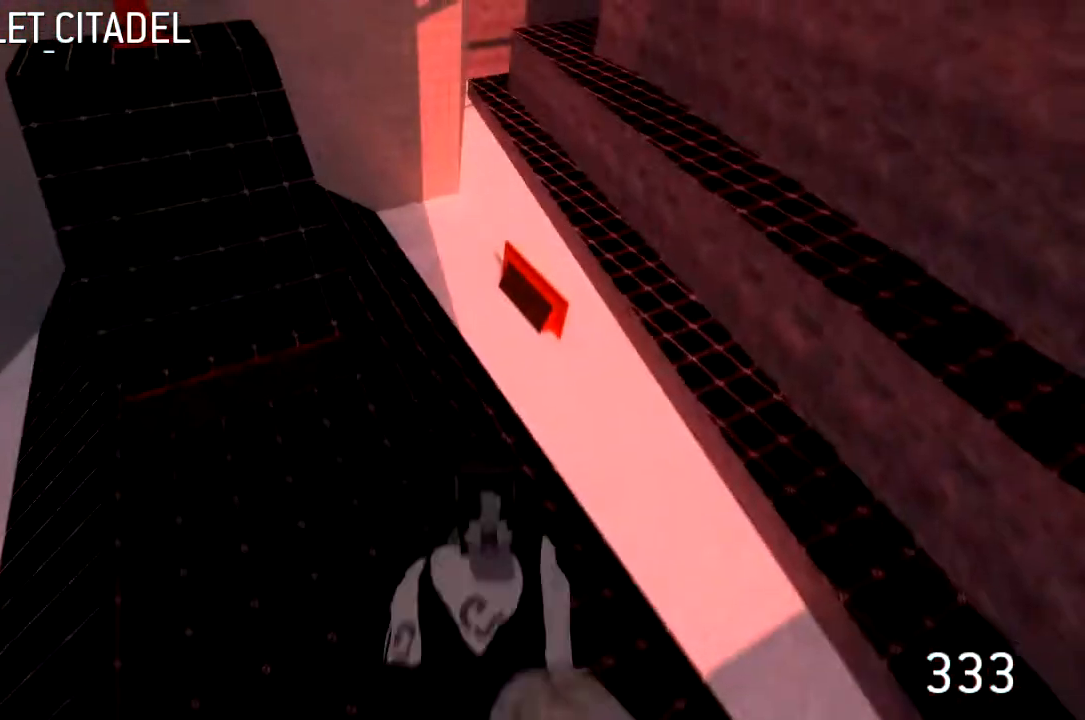
{"keys": ["a", "w"], "events": []}
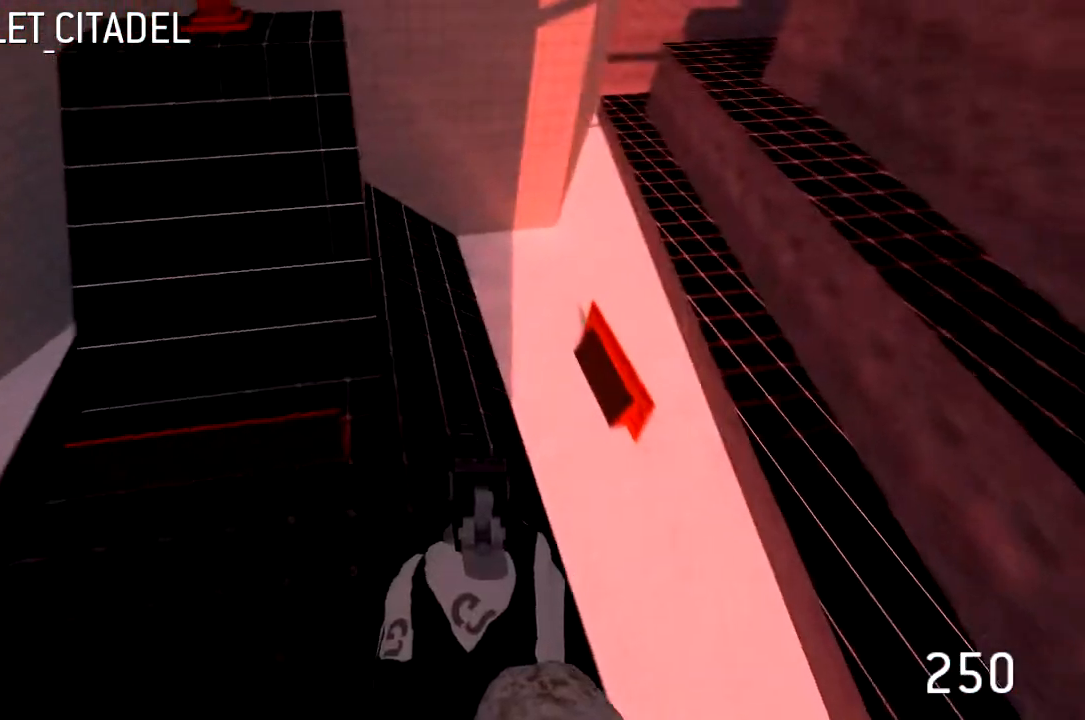
{"keys": ["d", "w"], "events": [[67, "d", "down"], [200, "a", "up"]]}
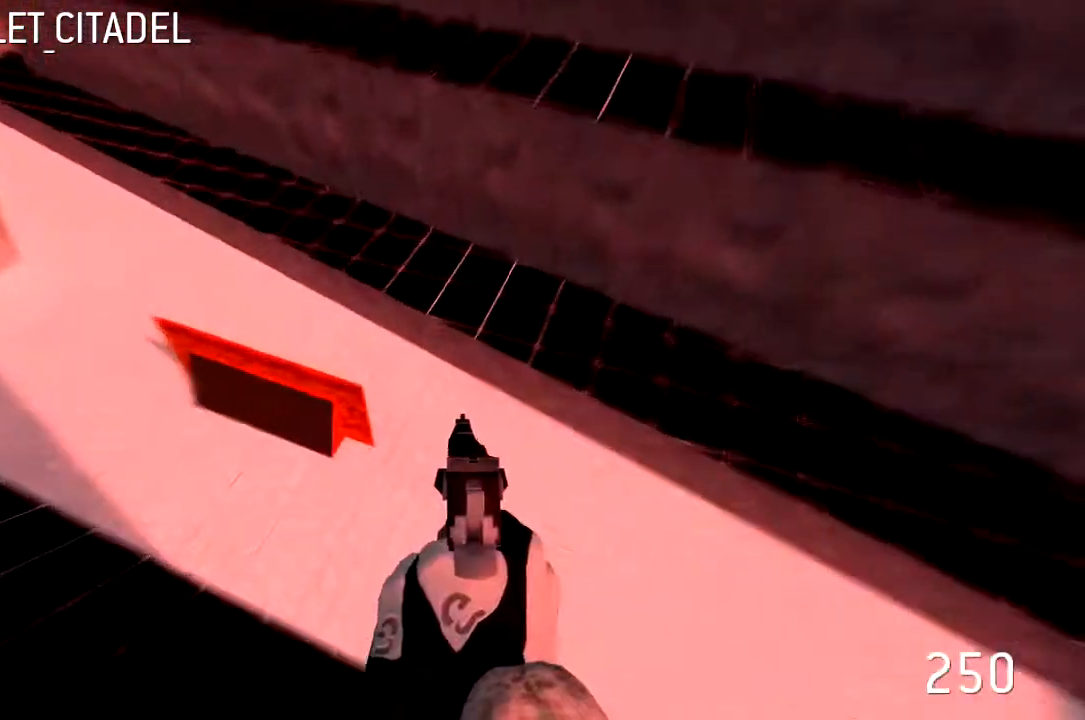
{"keys": ["a", "w"], "events": [[433, "a", "down"], [500, "d", "up"]]}
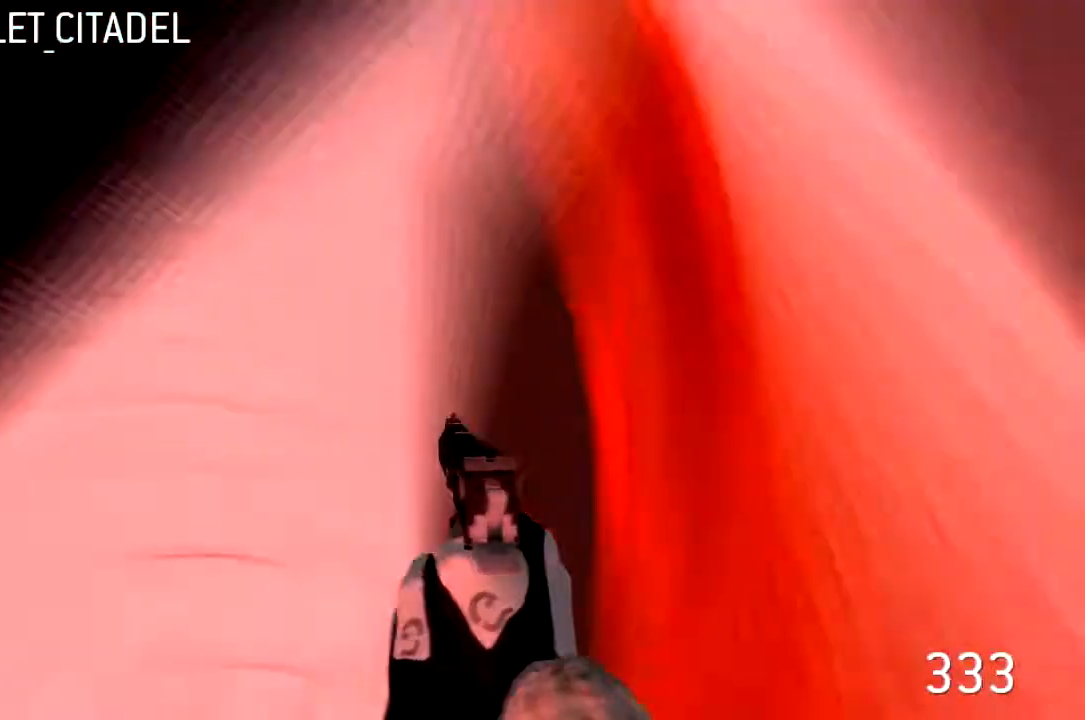
{"keys": ["a", "w"], "events": []}
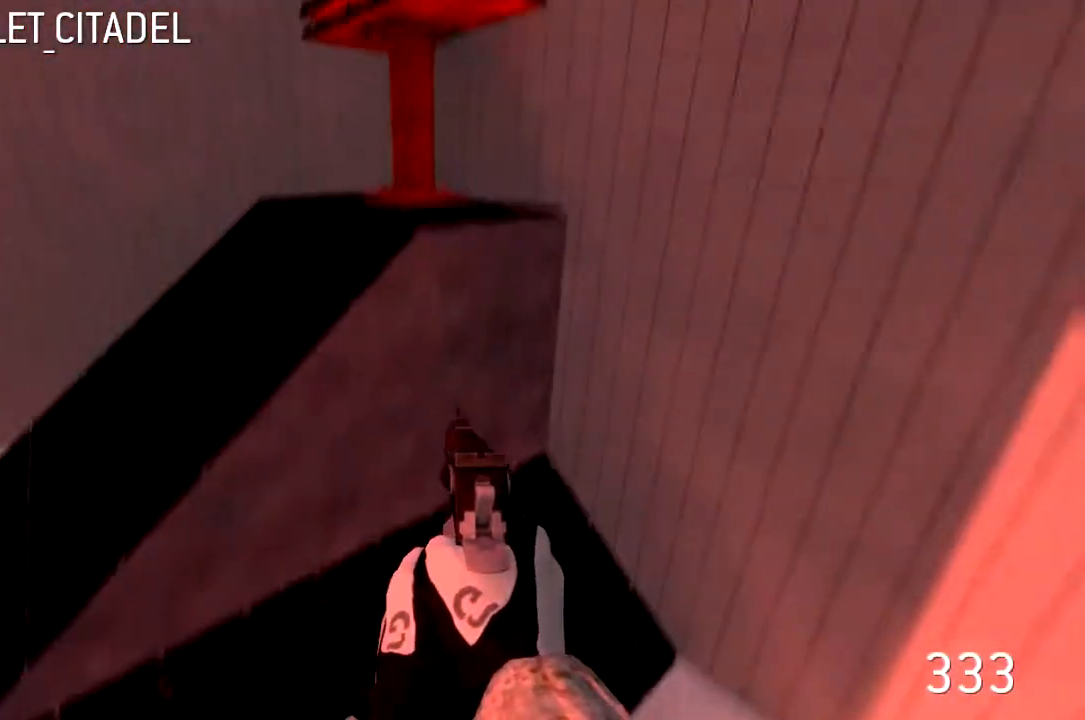
{"keys": ["a", "w"], "events": []}
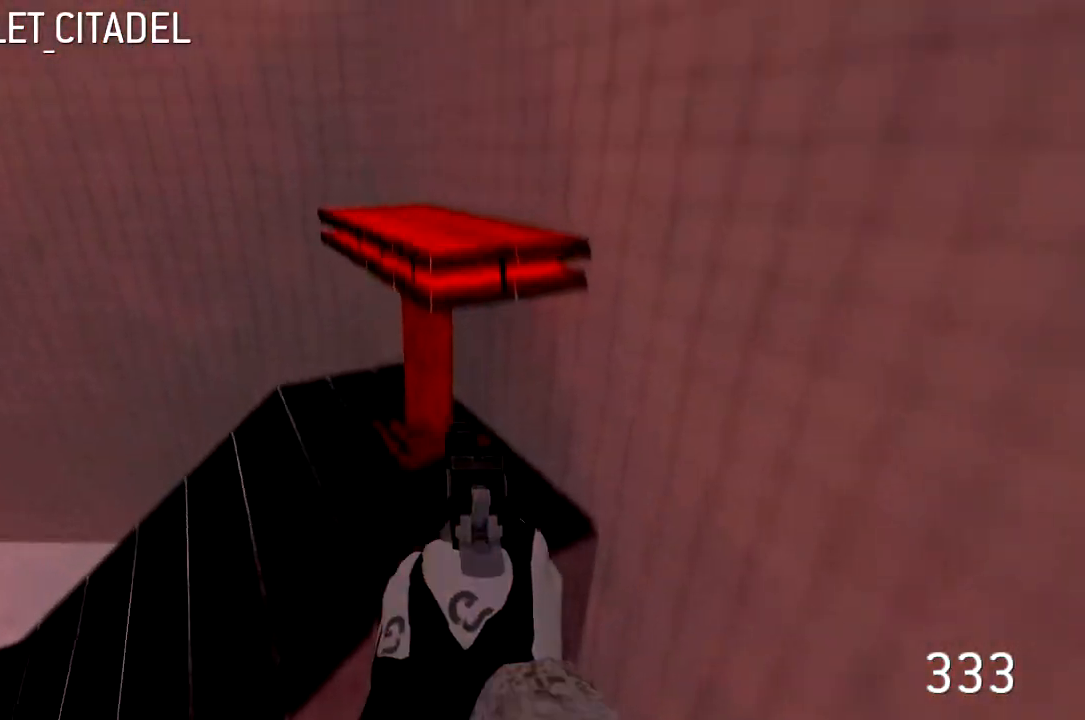
{"keys": ["a", "w"], "events": []}
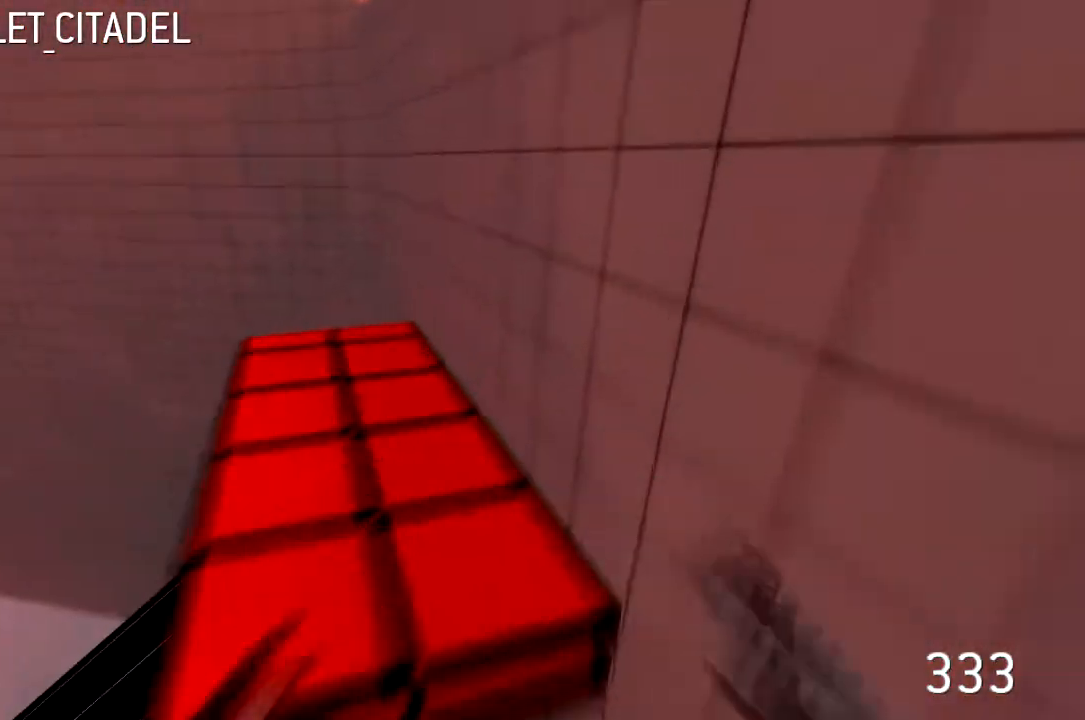
{"keys": ["a", "w"], "events": []}
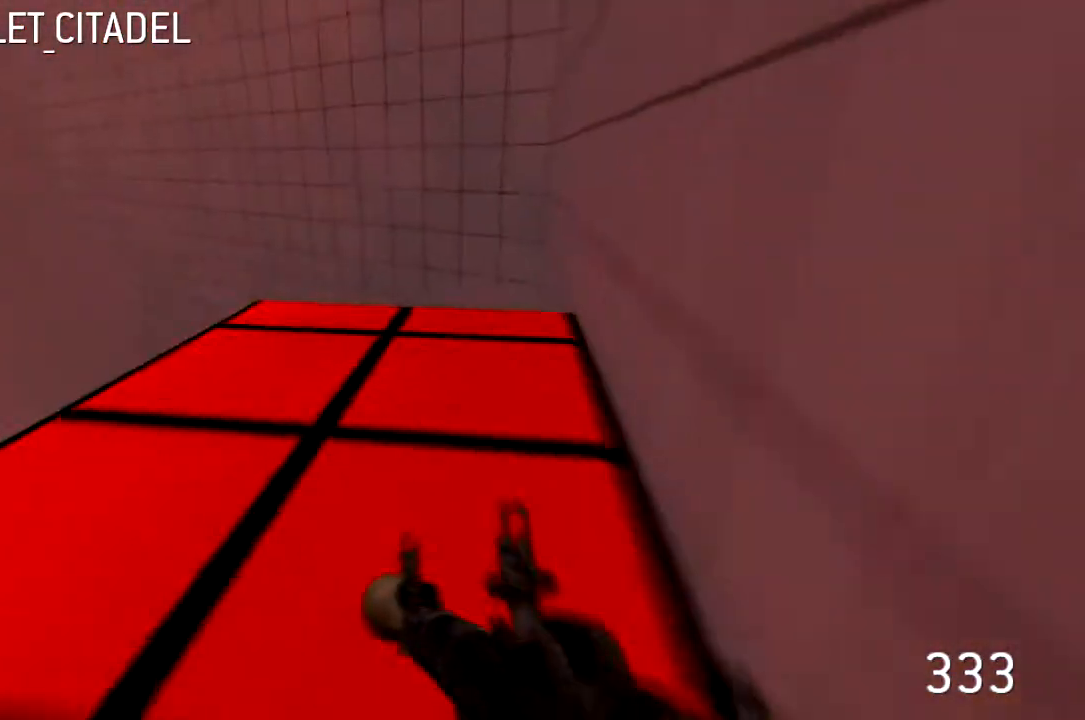
{"keys": ["a"], "events": [[400, "w", "up"]]}
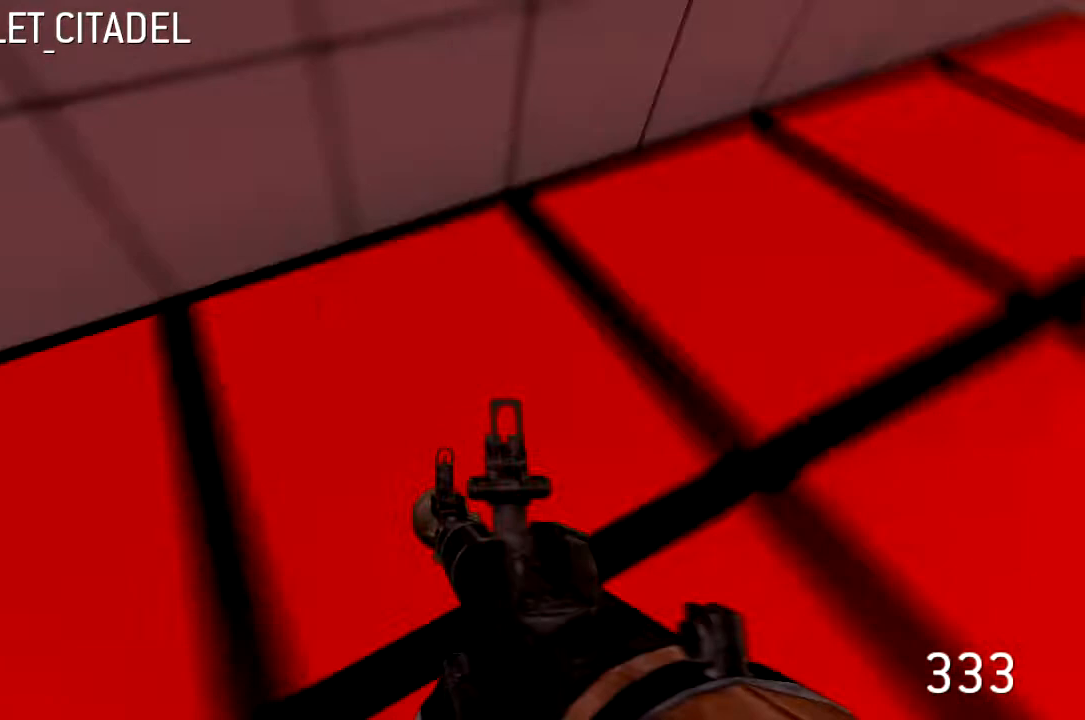
{"keys": [], "events": [[167, "d", "down"], [167, "s", "down"], [200, "a", "up"], [300, "d", "up"], [367, "s", "up"]]}
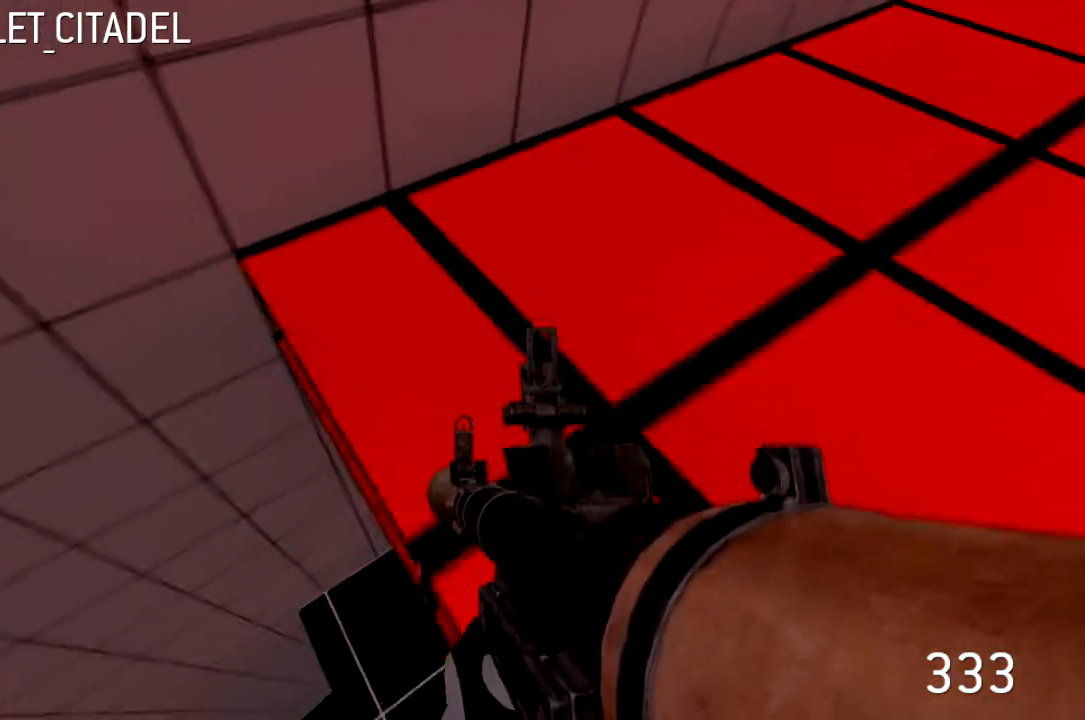
{"keys": [], "events": [[167, "w", "down"], [267, "w", "up"], [367, "a", "down"], [467, "a", "up"]]}
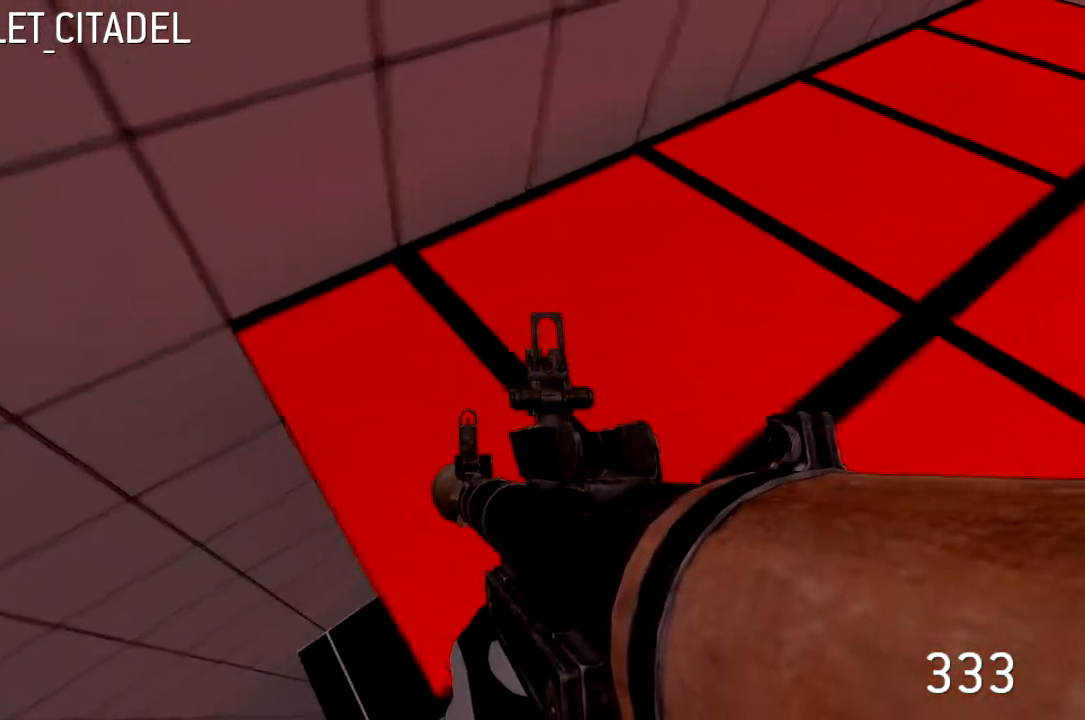
{"keys": ["s"], "events": [[433, "s", "down"]]}